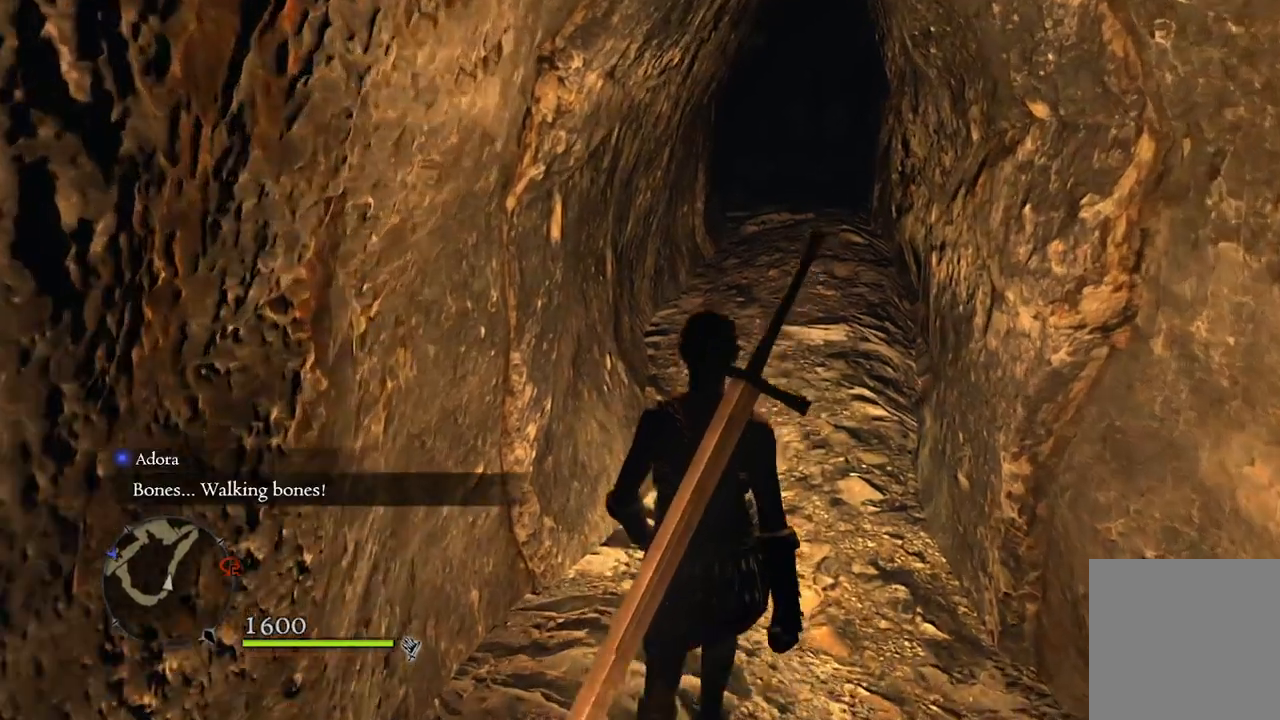
Gameplay with a controller (Xbox layout); each line is a JSON object with the inputs held at the frame after it. "events" lists button and stick changes between this image and that frame as [ms after this image, input, new state], when the widget could be followed in between.
{"buttons": ["R1", "R2"], "left_stick": "up", "right_stick": "center", "events": [[433, "R2", "down"]]}
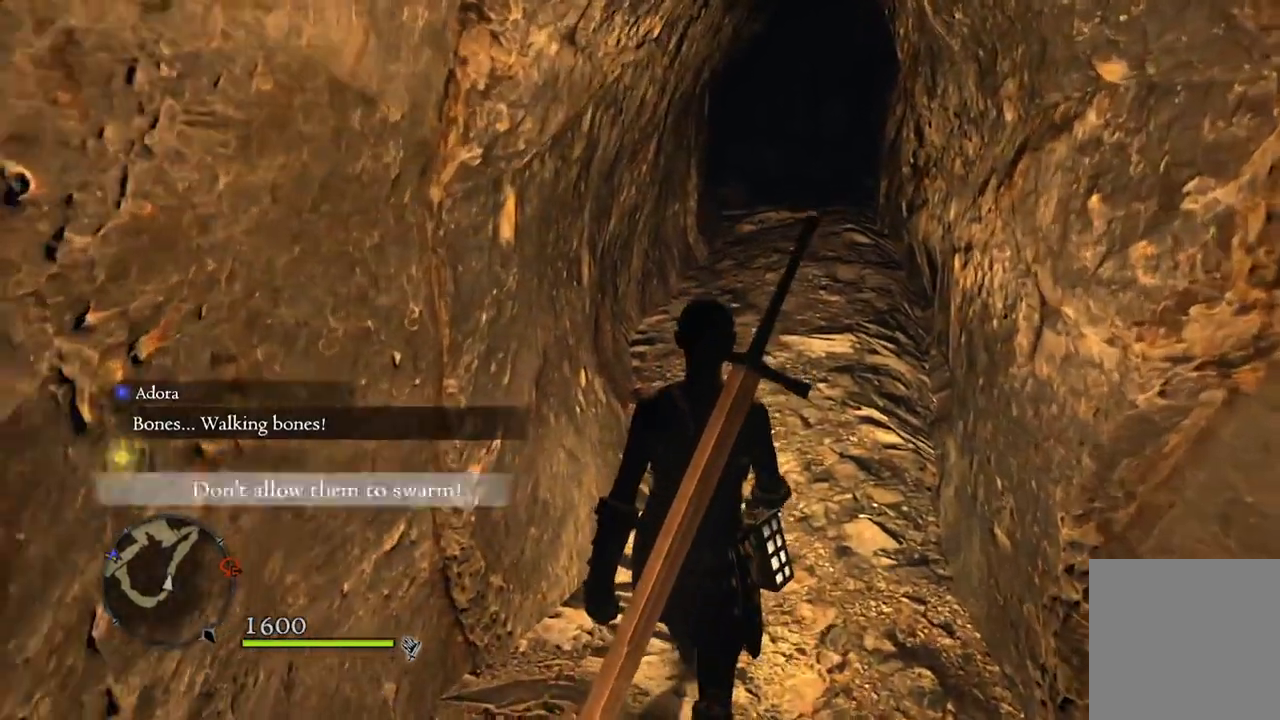
{"buttons": ["R1"], "left_stick": "up", "right_stick": "center", "events": [[117, "R2", "up"]]}
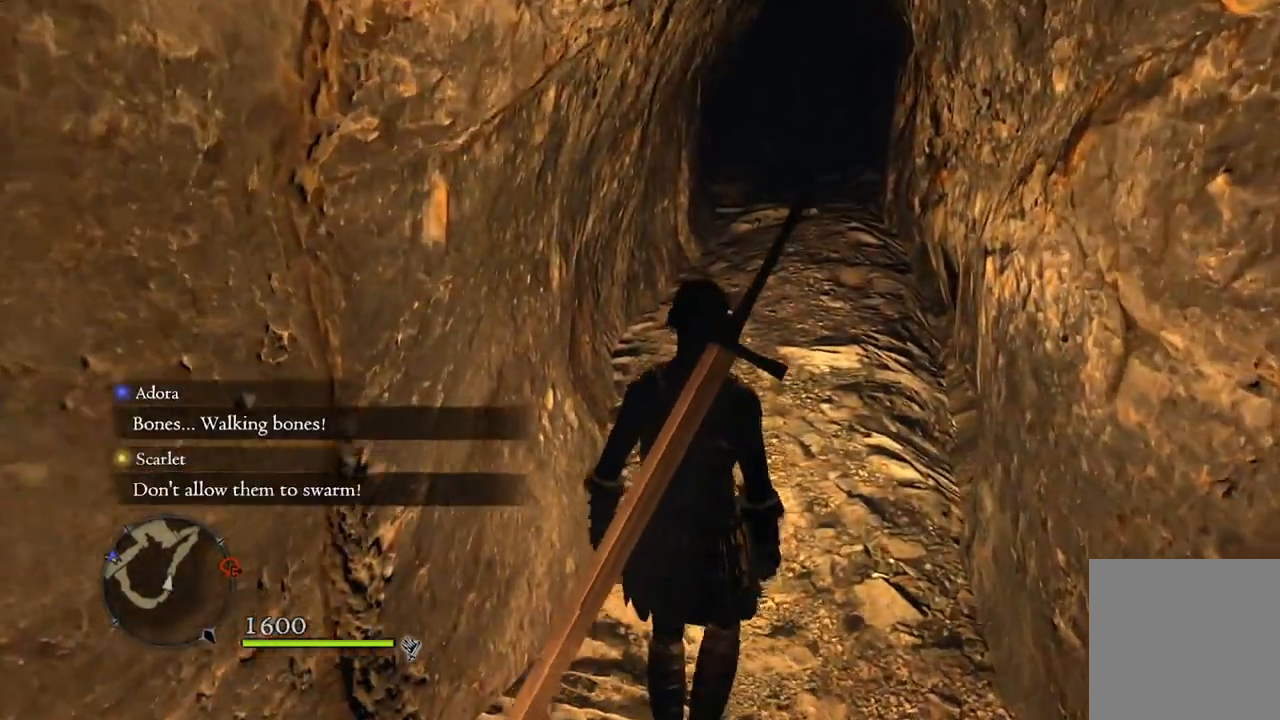
{"buttons": ["R1"], "left_stick": "up", "right_stick": "center", "events": []}
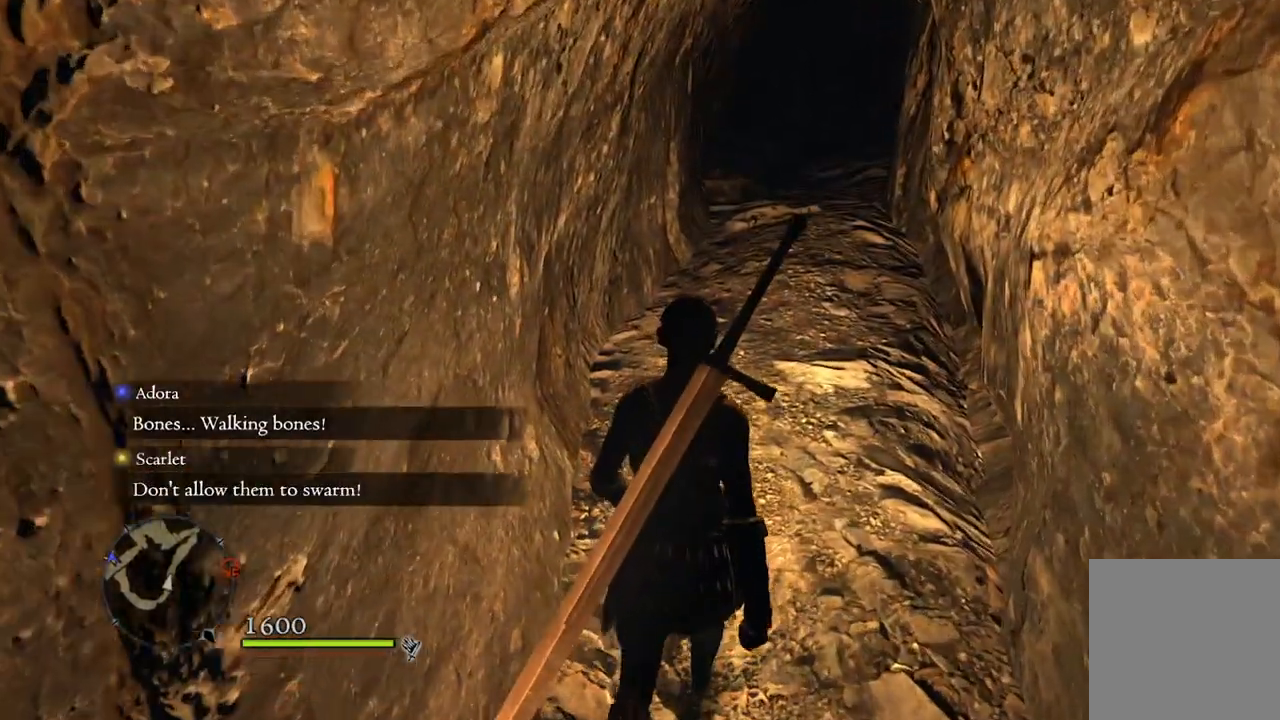
{"buttons": ["R1"], "left_stick": "up", "right_stick": "center", "events": []}
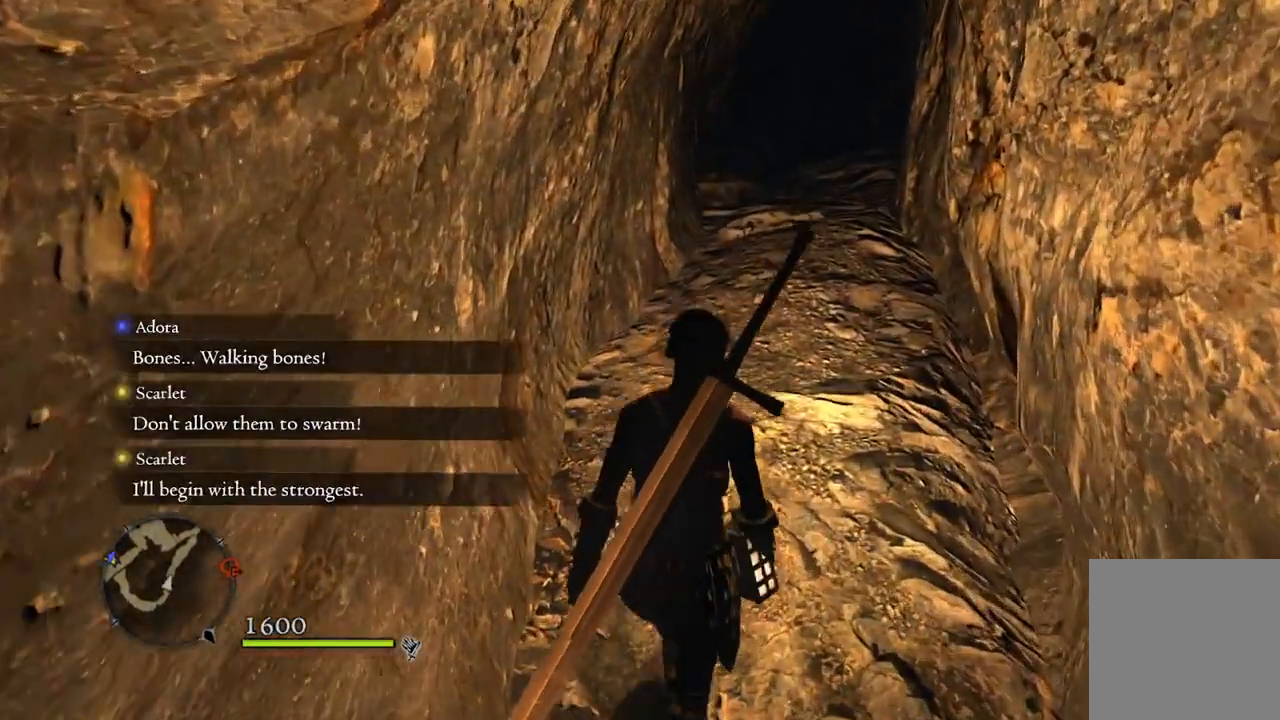
{"buttons": ["R1"], "left_stick": "up", "right_stick": "center", "events": [[33, "left_stick", "center"], [383, "left_stick", "up"]]}
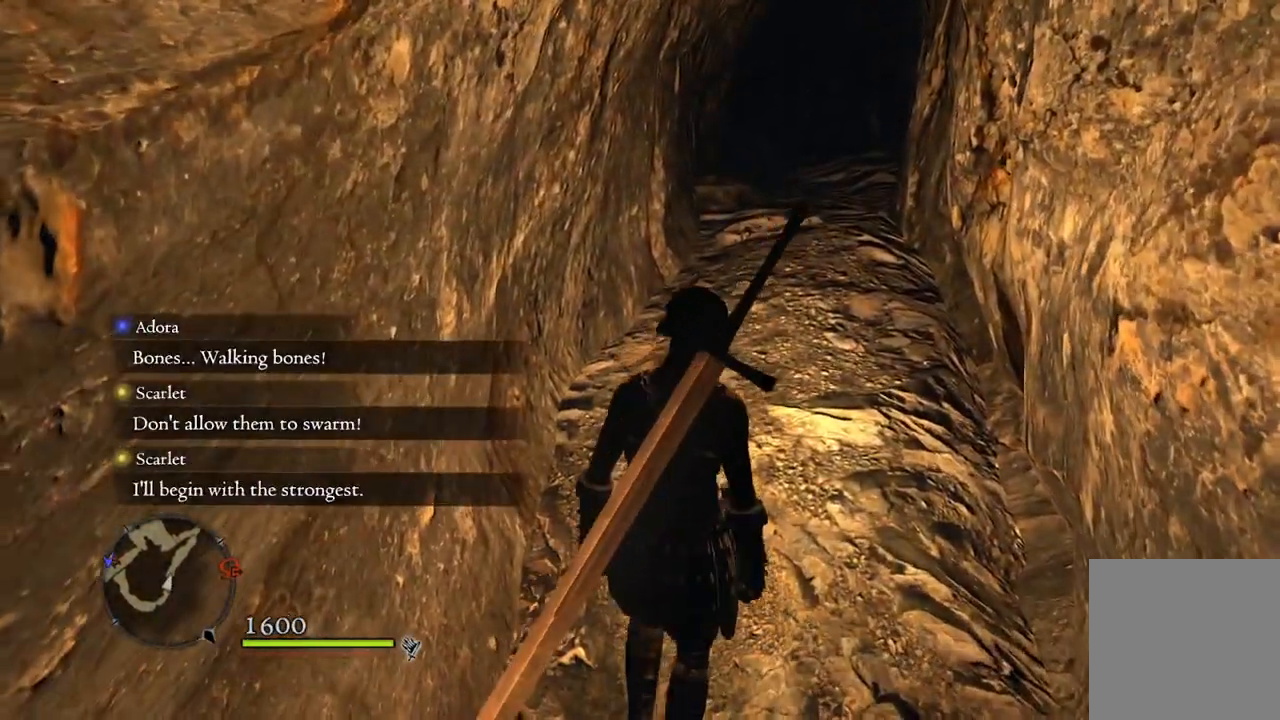
{"buttons": ["R1"], "left_stick": "center", "right_stick": "center", "events": [[433, "R2", "down"], [467, "left_stick", "center"], [500, "R2", "up"]]}
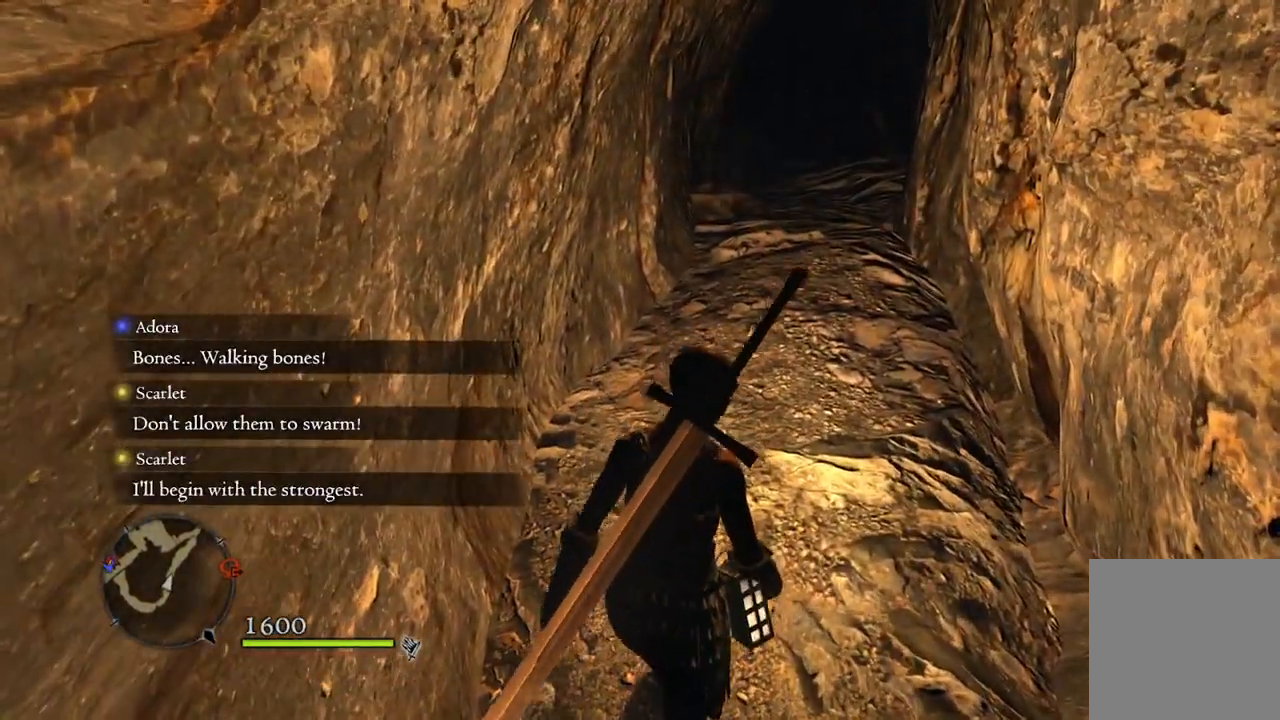
{"buttons": ["R1"], "left_stick": "center", "right_stick": "center", "events": [[67, "Y", "down"], [133, "Y", "up"]]}
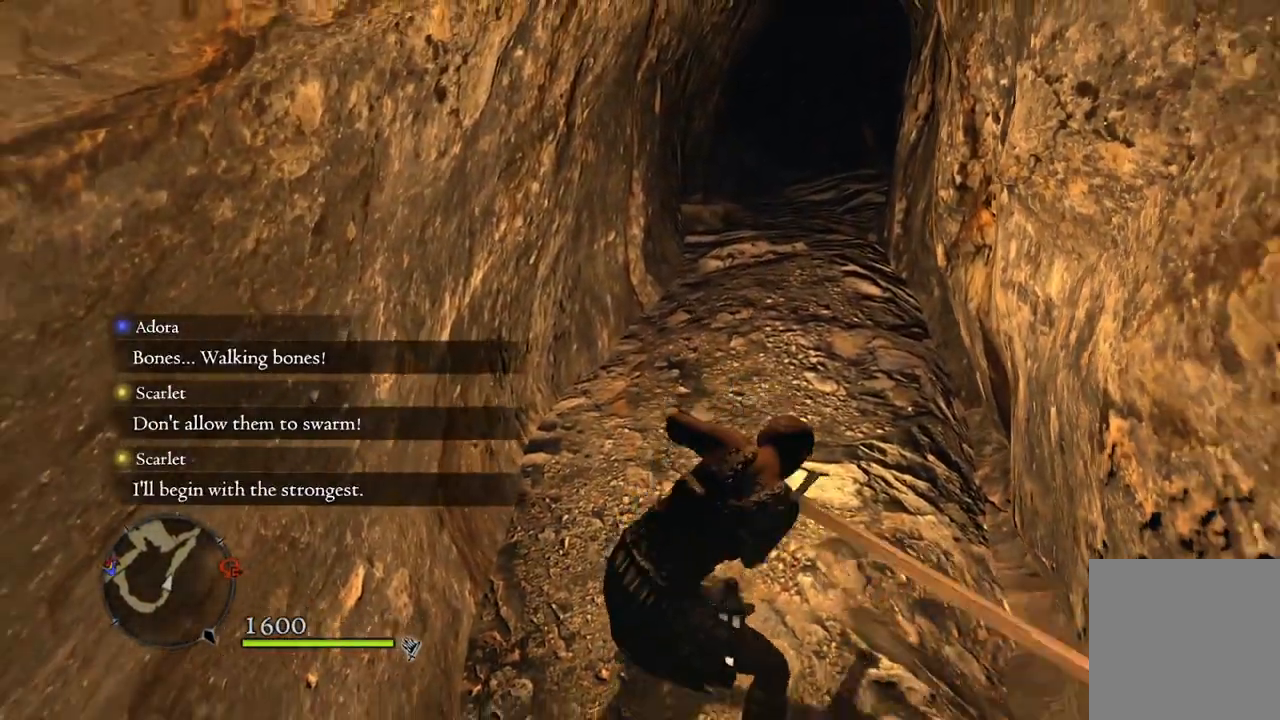
{"buttons": ["R1"], "left_stick": "center", "right_stick": "center", "events": [[367, "R2", "down"], [500, "R2", "up"]]}
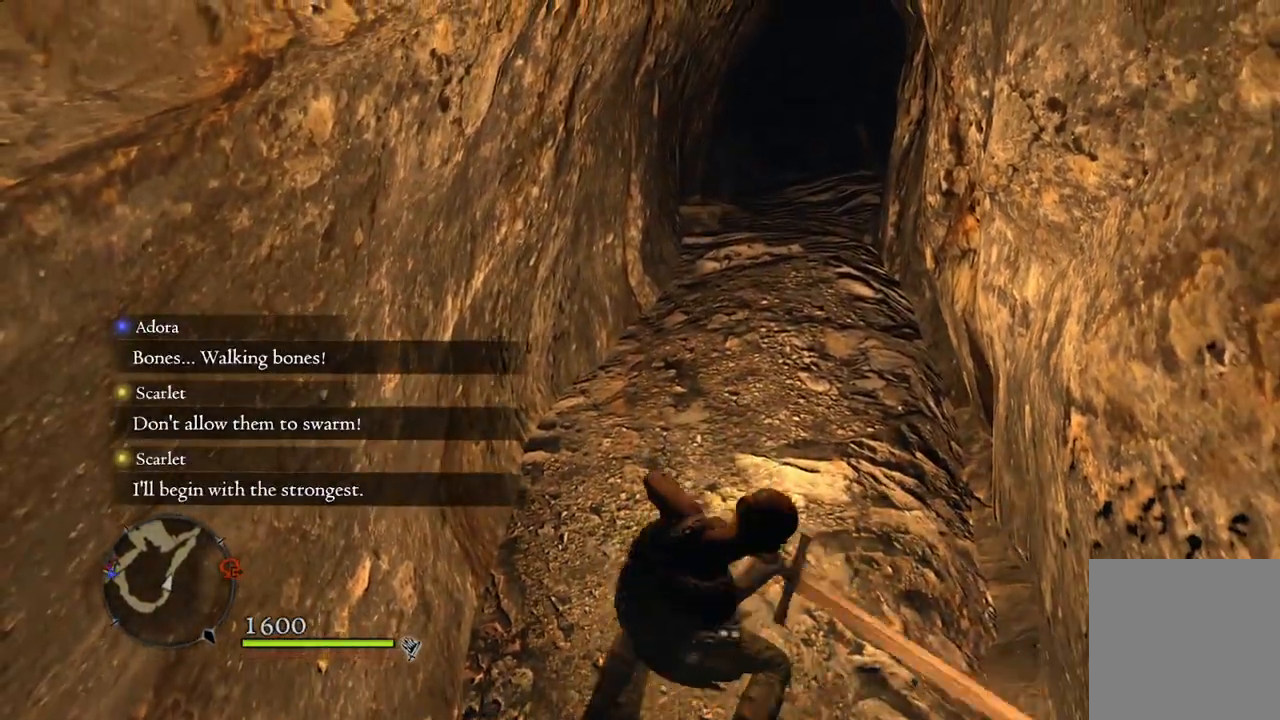
{"buttons": ["R1"], "left_stick": "center", "right_stick": "center", "events": []}
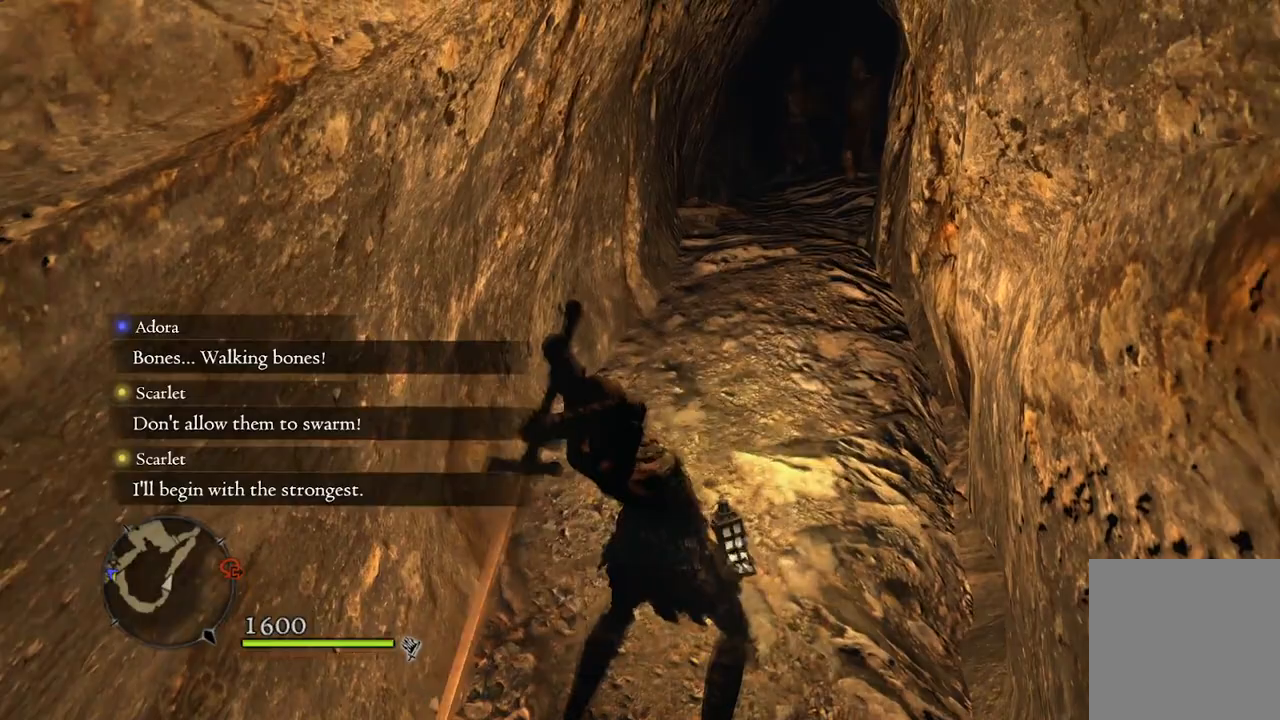
{"buttons": ["R1"], "left_stick": "center", "right_stick": "center", "events": []}
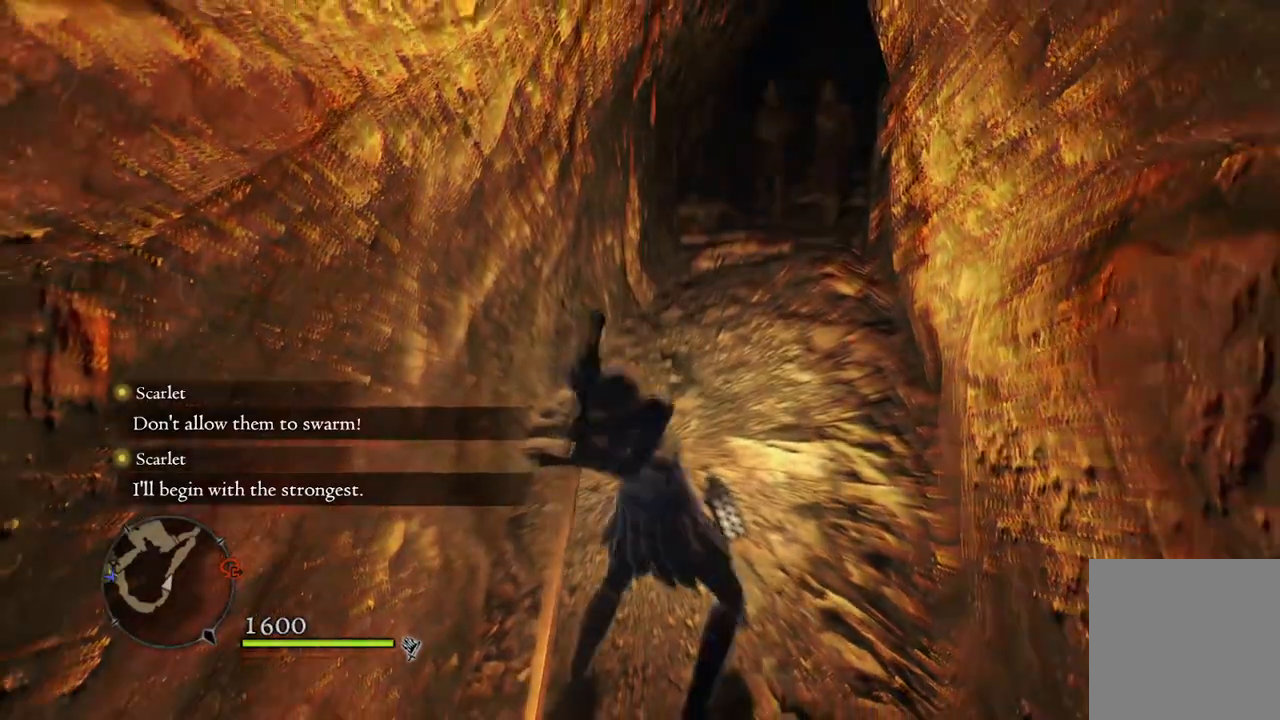
{"buttons": ["R1"], "left_stick": "center", "right_stick": "center", "events": []}
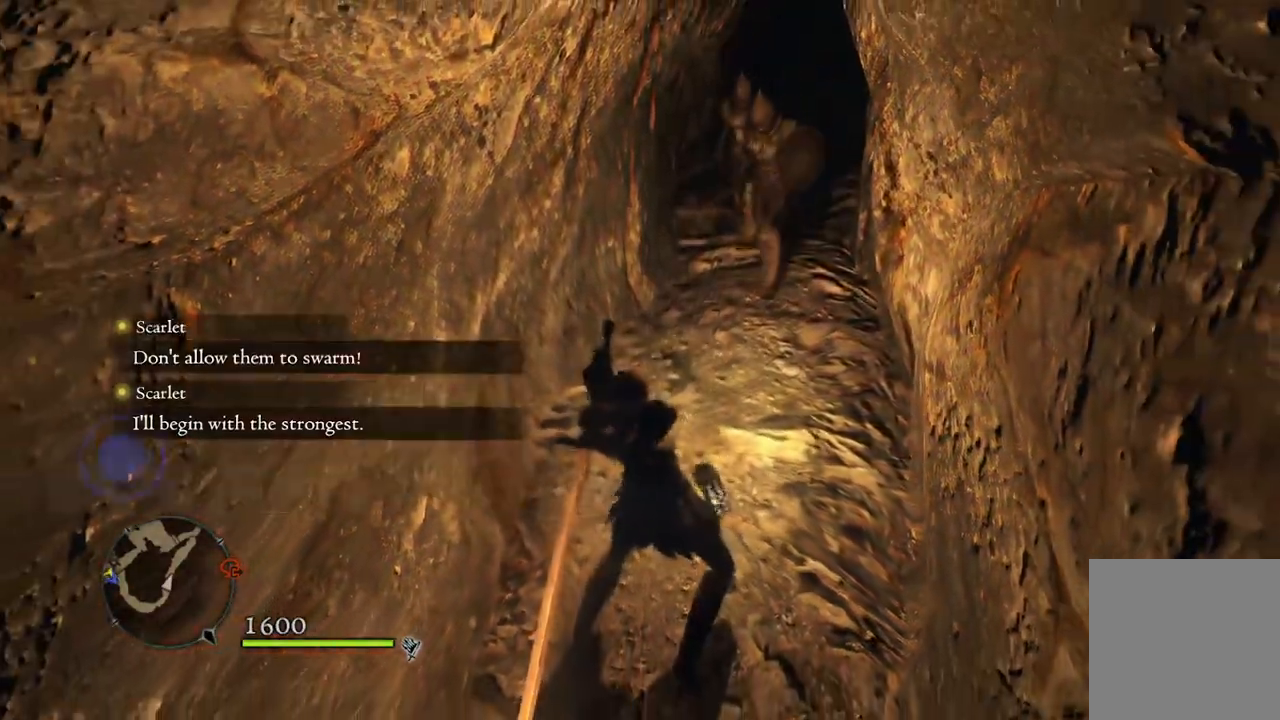
{"buttons": [], "left_stick": "center", "right_stick": "center", "events": [[117, "R1", "up"]]}
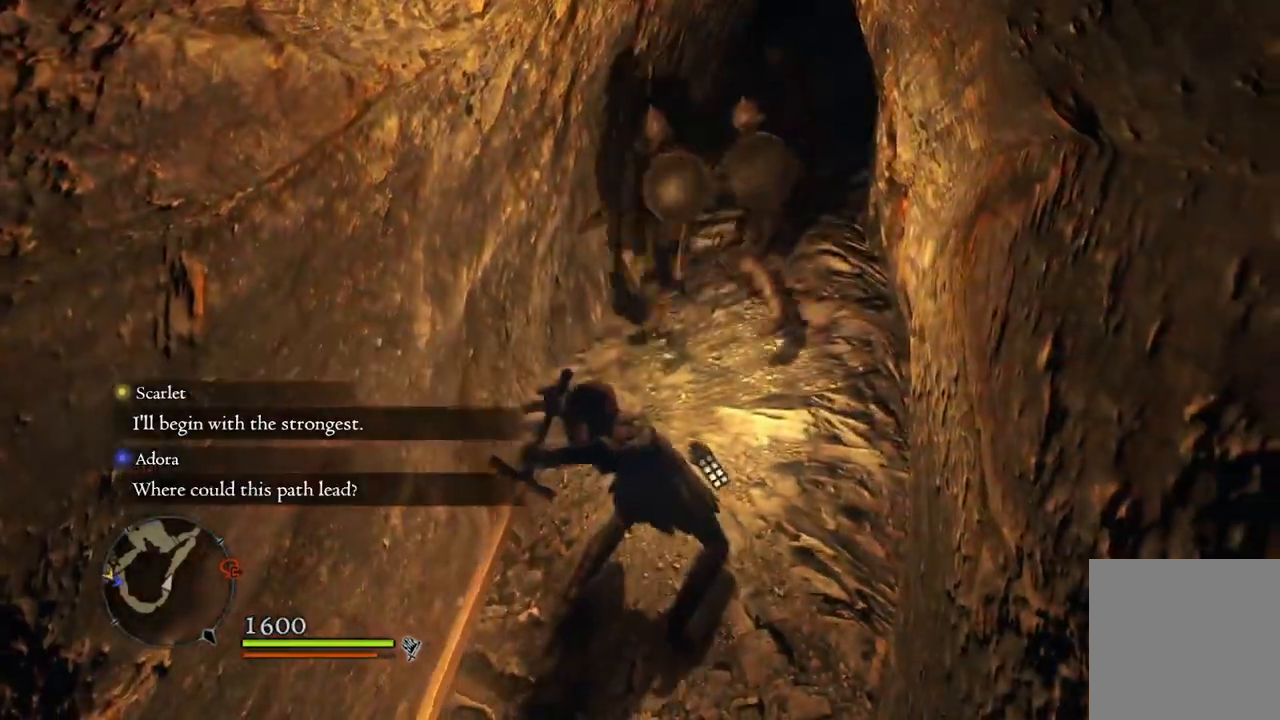
{"buttons": [], "left_stick": "center", "right_stick": "center", "events": []}
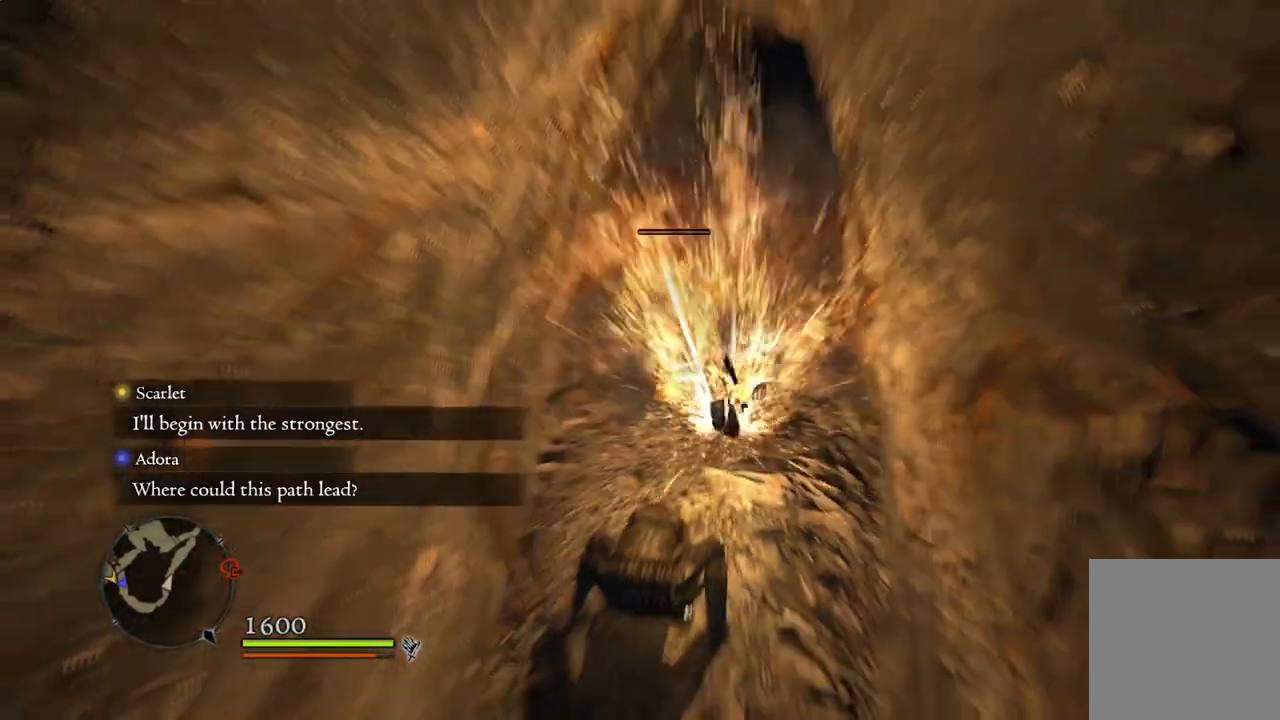
{"buttons": [], "left_stick": "center", "right_stick": "center", "events": []}
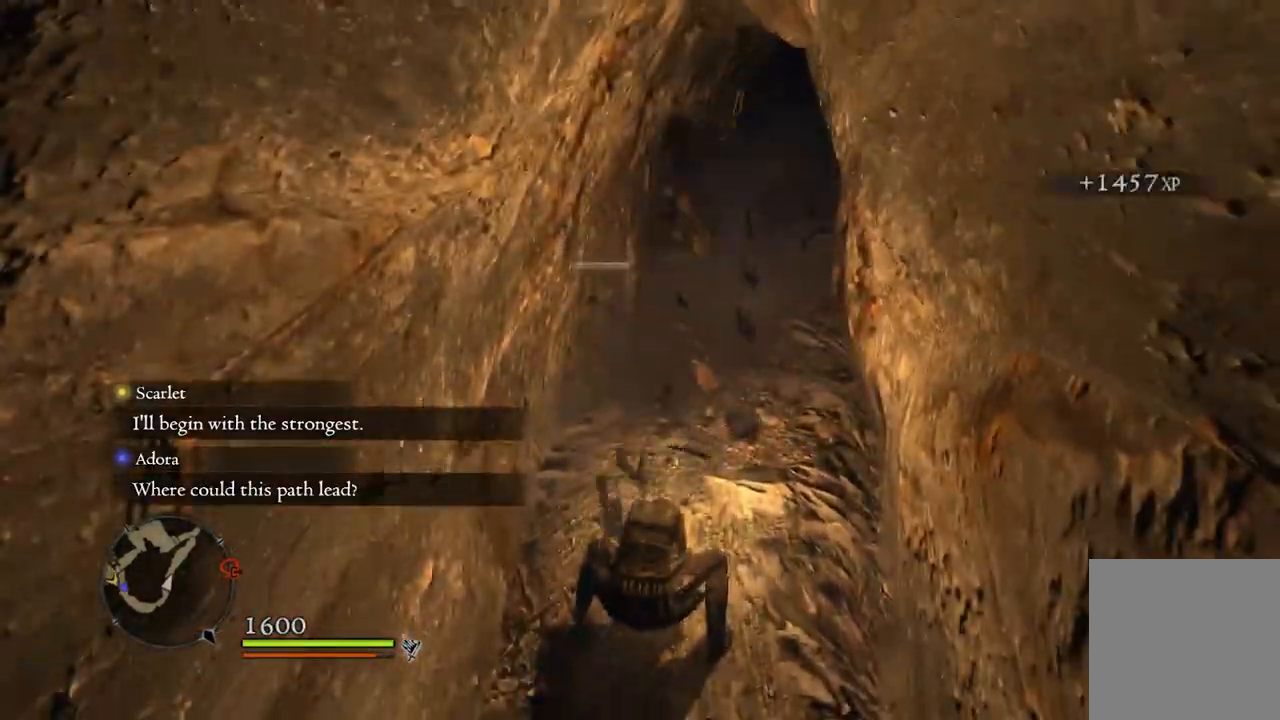
{"buttons": [], "left_stick": "center", "right_stick": "center", "events": []}
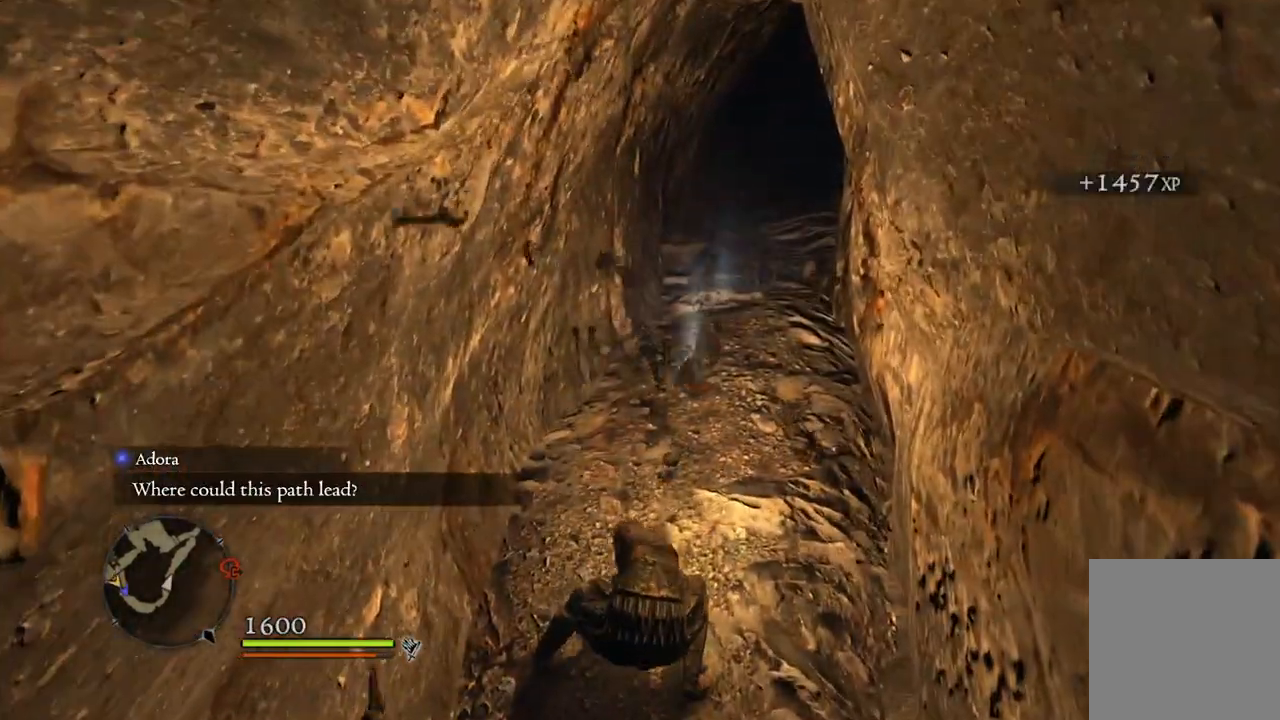
{"buttons": [], "left_stick": "up", "right_stick": "center", "events": [[133, "right_stick", "down-right"], [183, "left_stick", "up"], [300, "right_stick", "center"]]}
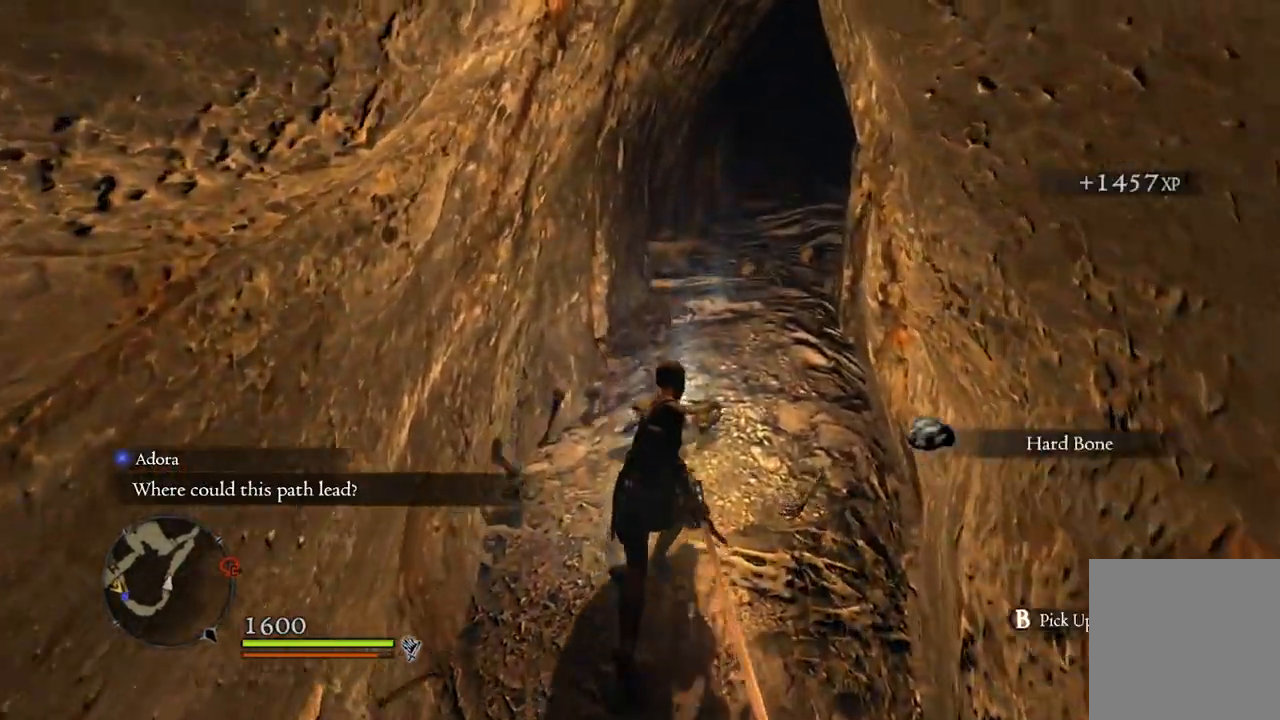
{"buttons": [], "left_stick": "center", "right_stick": "center", "events": [[317, "B", "down"], [350, "left_stick", "center"], [383, "B", "up"]]}
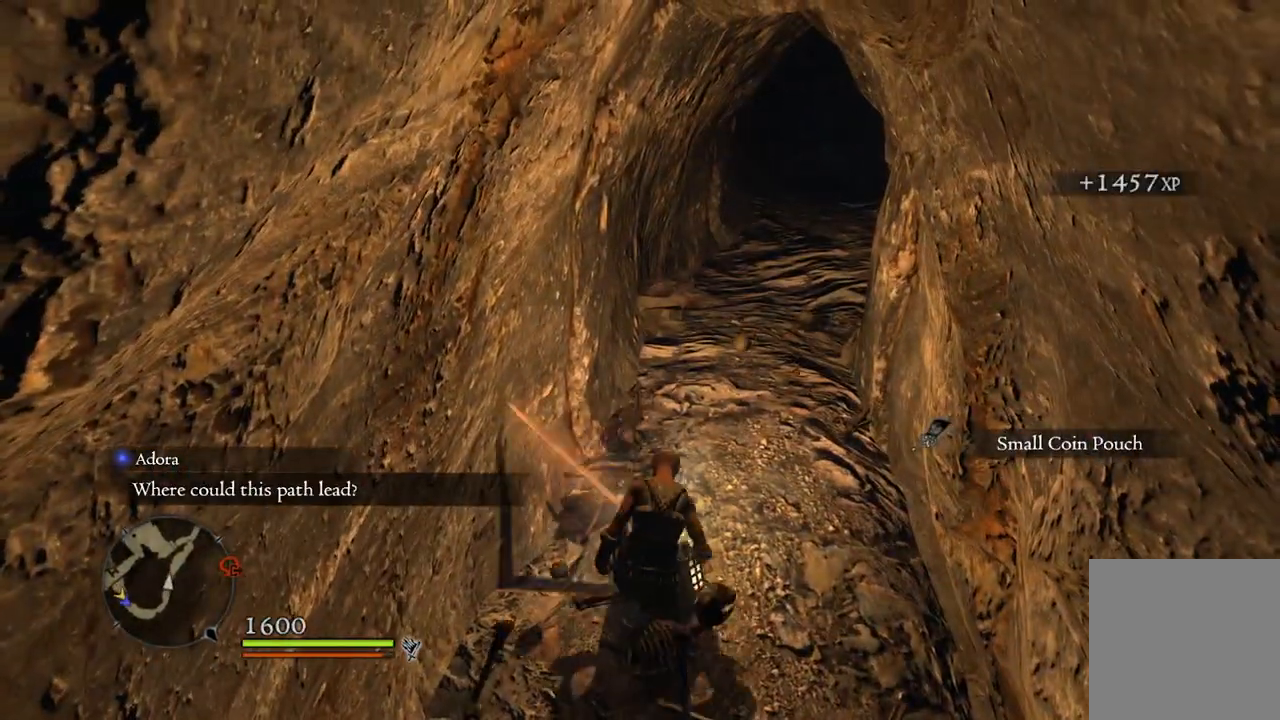
{"buttons": [], "left_stick": "up", "right_stick": "center", "events": [[283, "left_stick", "up"], [283, "right_stick", "right"], [467, "right_stick", "center"]]}
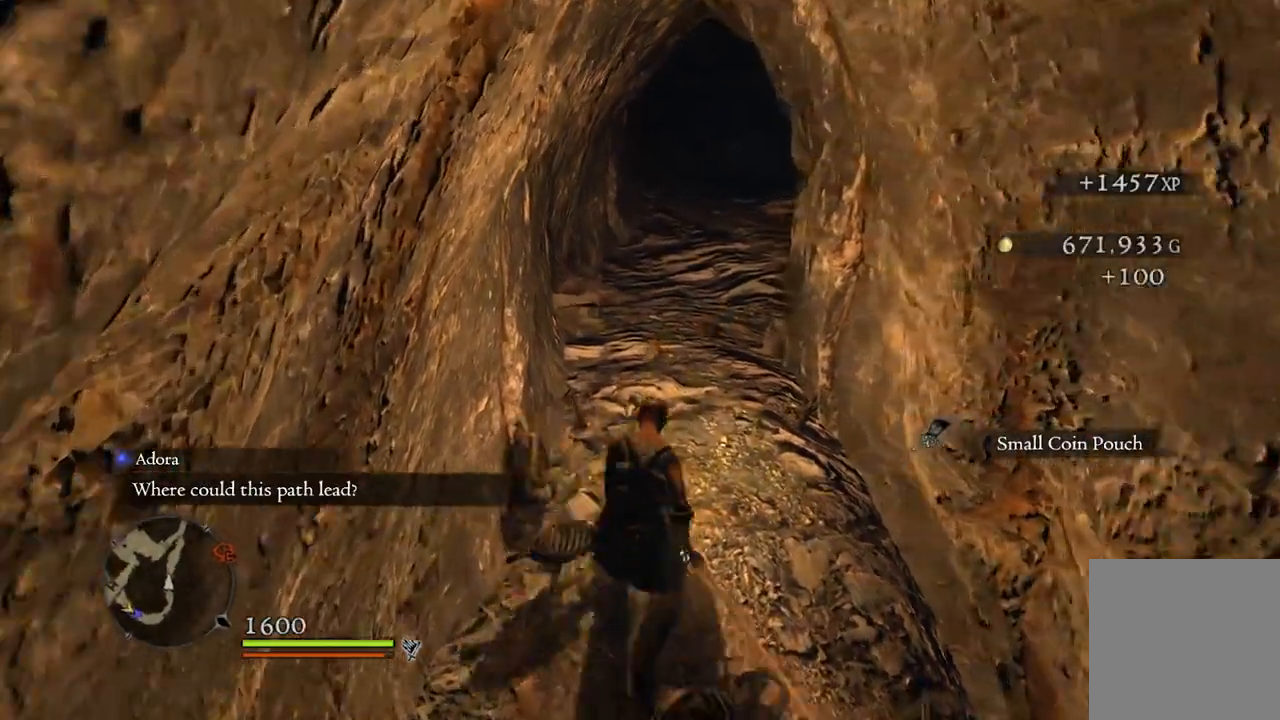
{"buttons": [], "left_stick": "up", "right_stick": "center", "events": []}
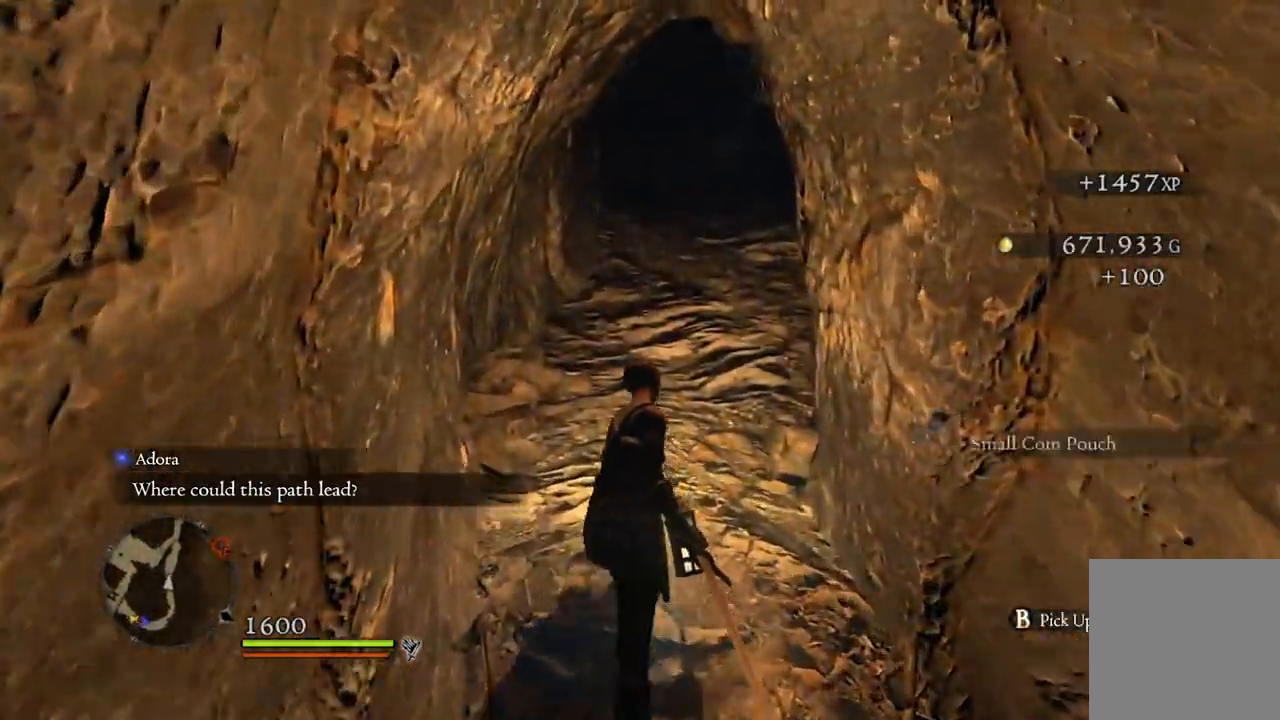
{"buttons": [], "left_stick": "up", "right_stick": "down-right", "events": [[67, "right_stick", "down-right"]]}
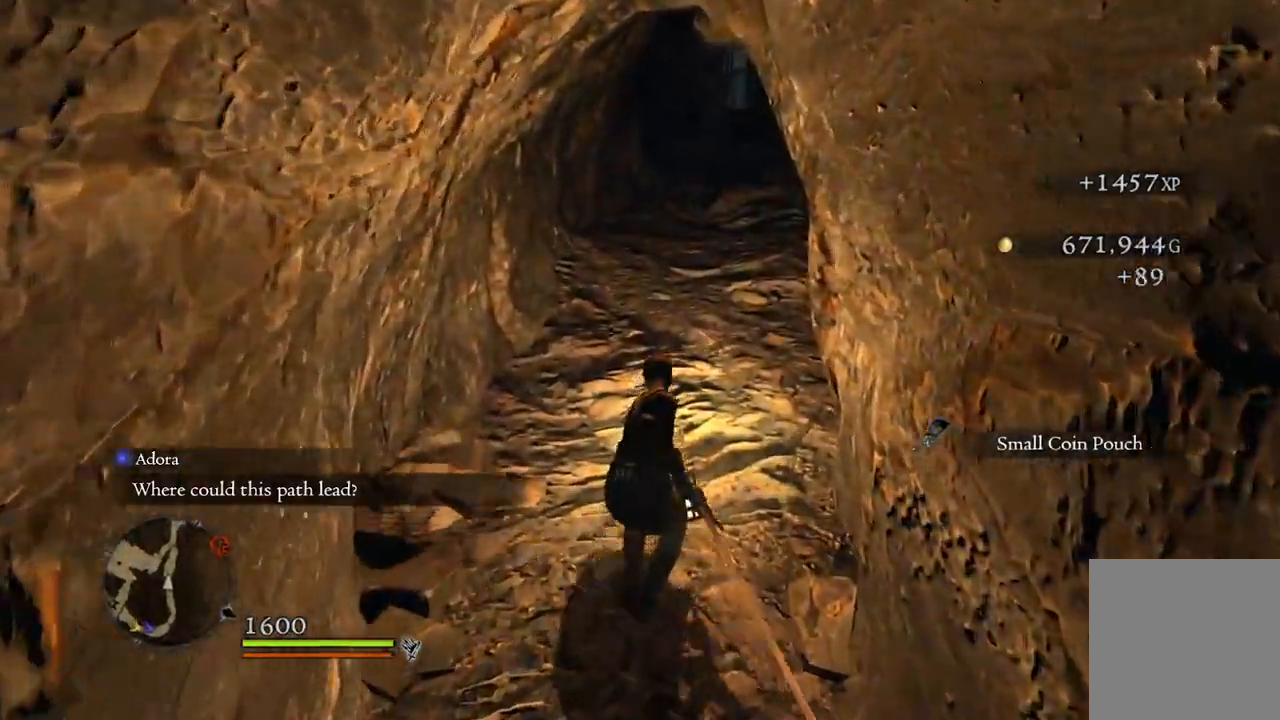
{"buttons": [], "left_stick": "up", "right_stick": "down-right", "events": []}
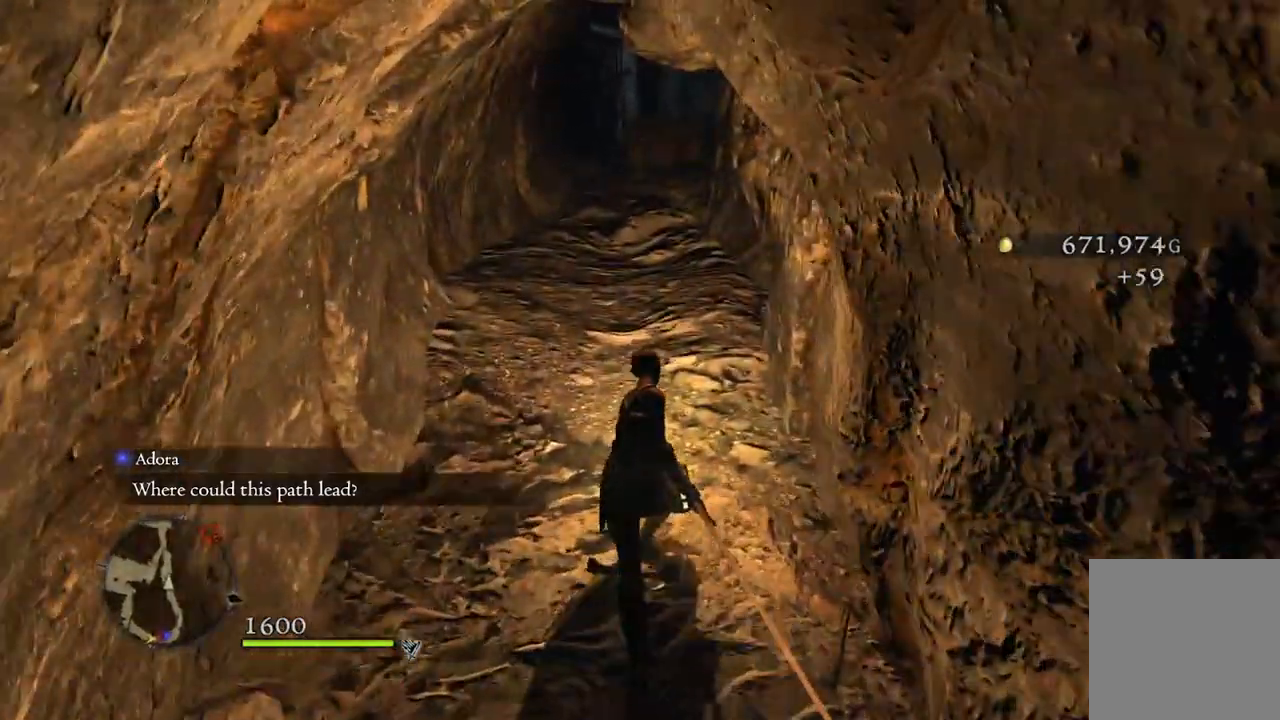
{"buttons": [], "left_stick": "up", "right_stick": "down-right", "events": []}
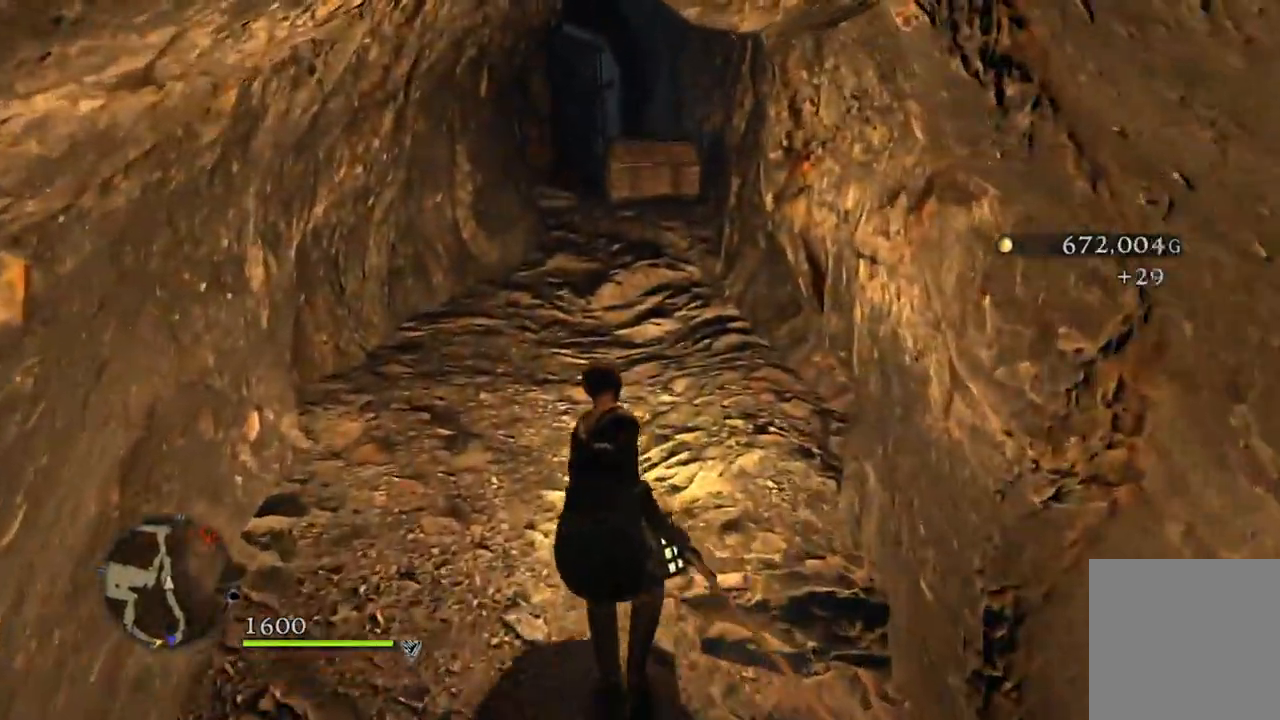
{"buttons": [], "left_stick": "up", "right_stick": "down-right", "events": []}
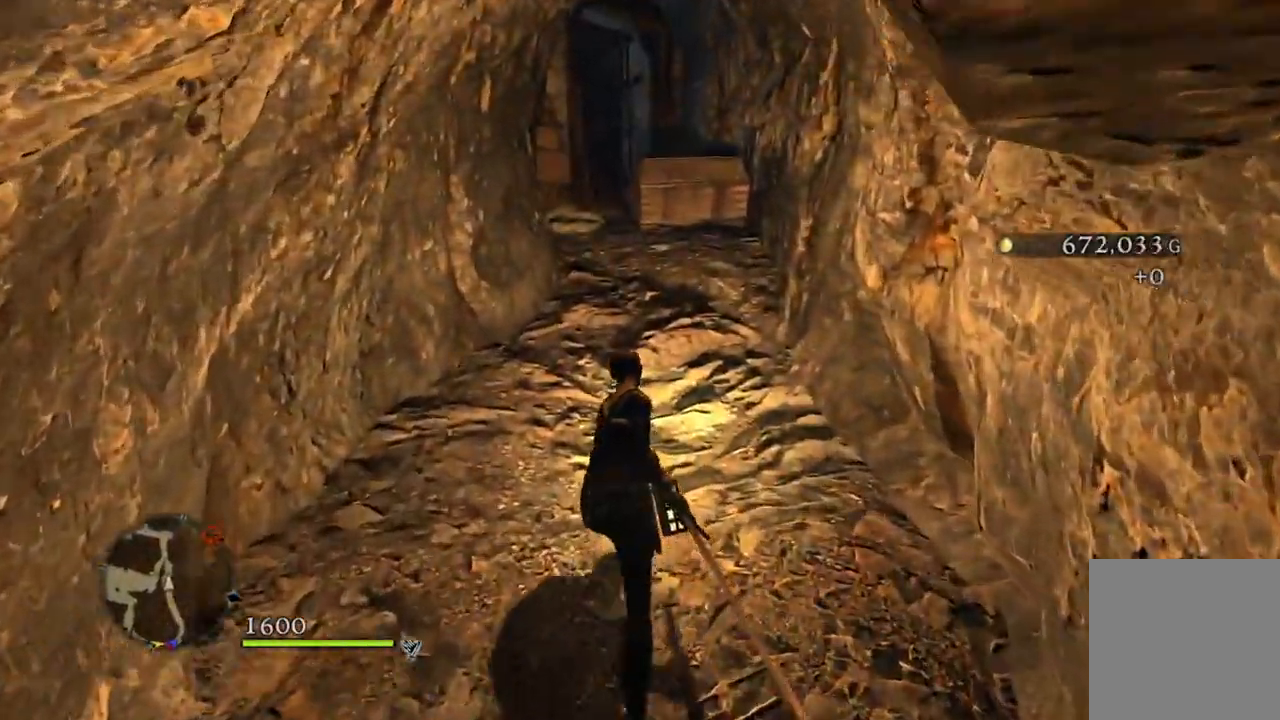
{"buttons": [], "left_stick": "up", "right_stick": "center", "events": [[483, "right_stick", "center"]]}
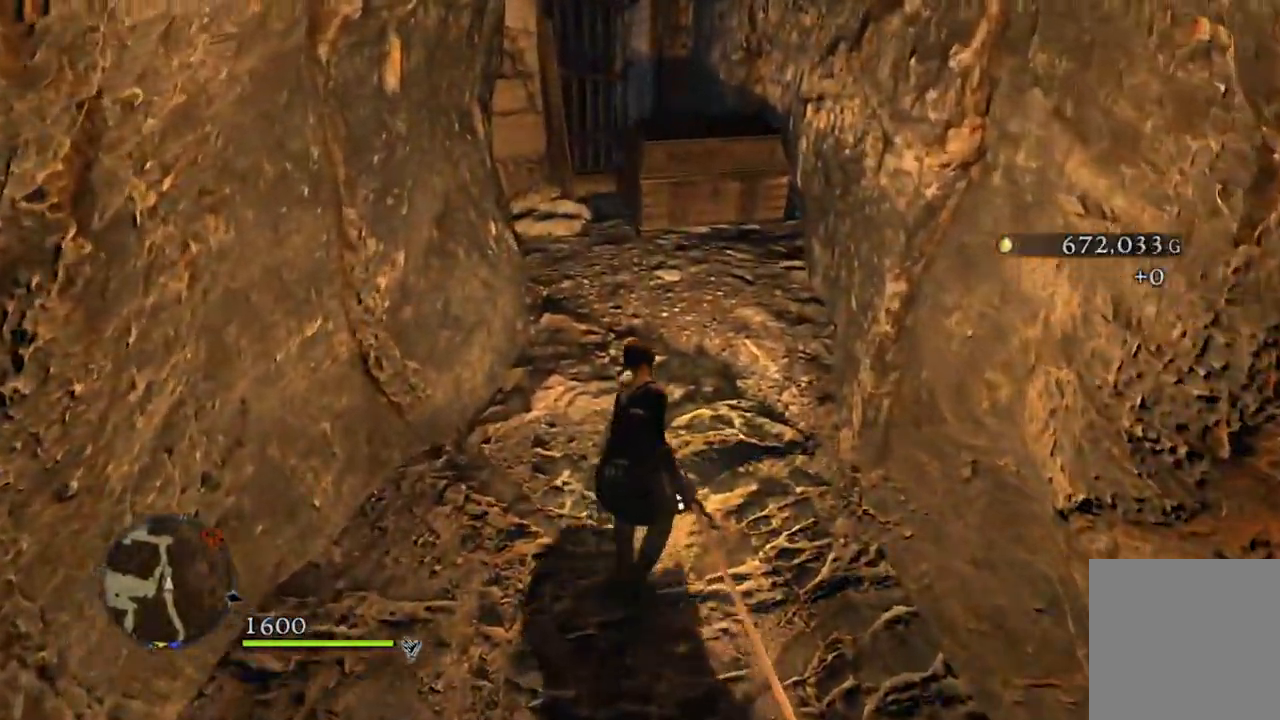
{"buttons": [], "left_stick": "up", "right_stick": "center", "events": []}
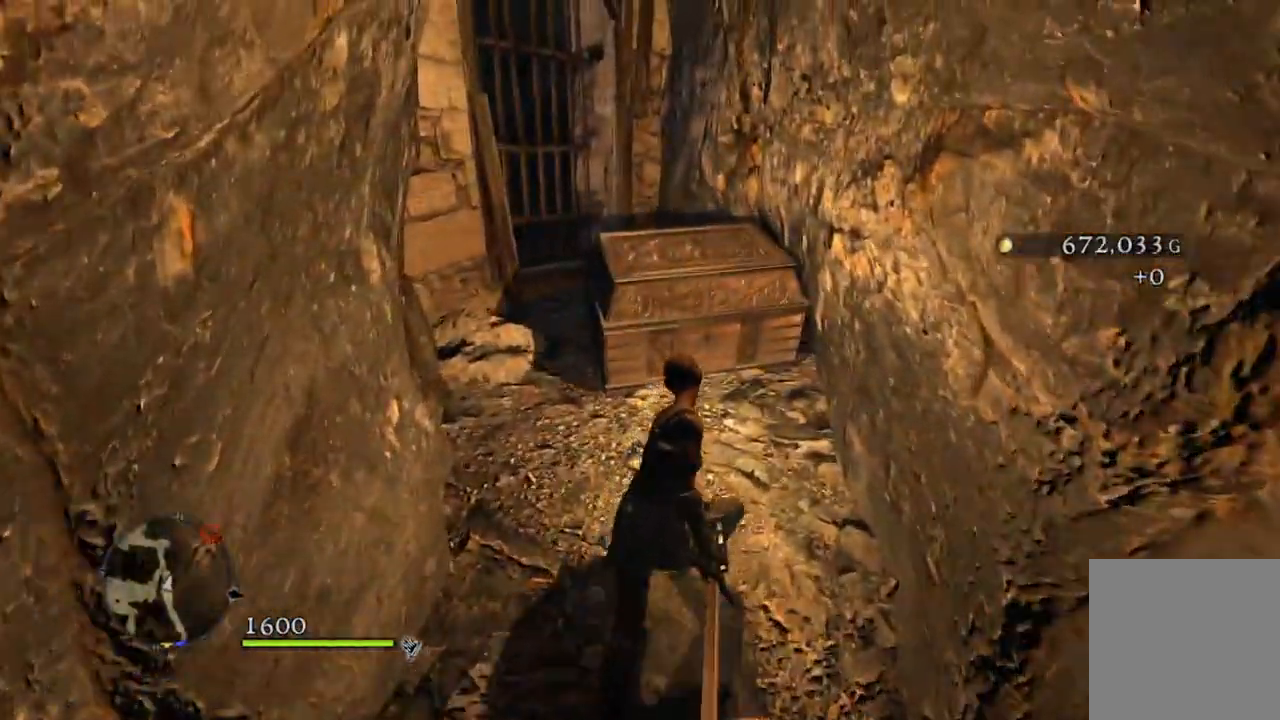
{"buttons": [], "left_stick": "center", "right_stick": "center", "events": [[300, "B", "down"], [400, "B", "up"], [400, "left_stick", "center"]]}
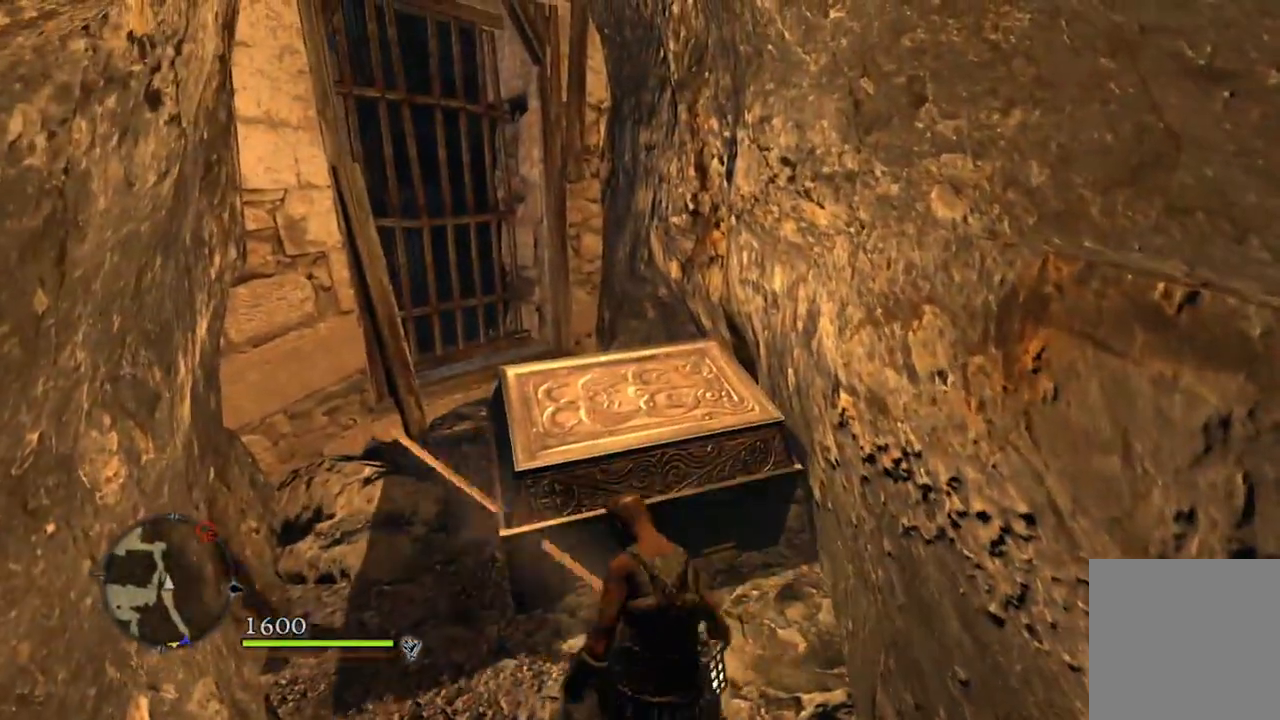
{"buttons": [], "left_stick": "center", "right_stick": "center", "events": []}
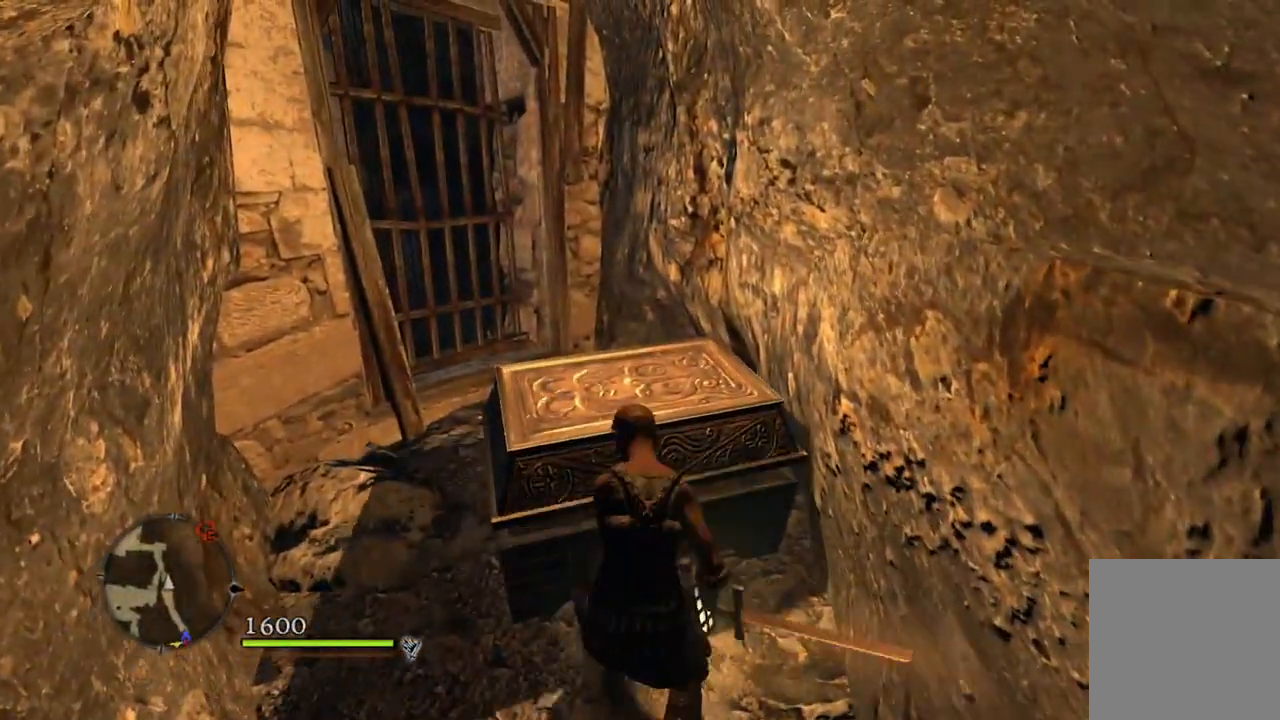
{"buttons": [], "left_stick": "center", "right_stick": "center", "events": []}
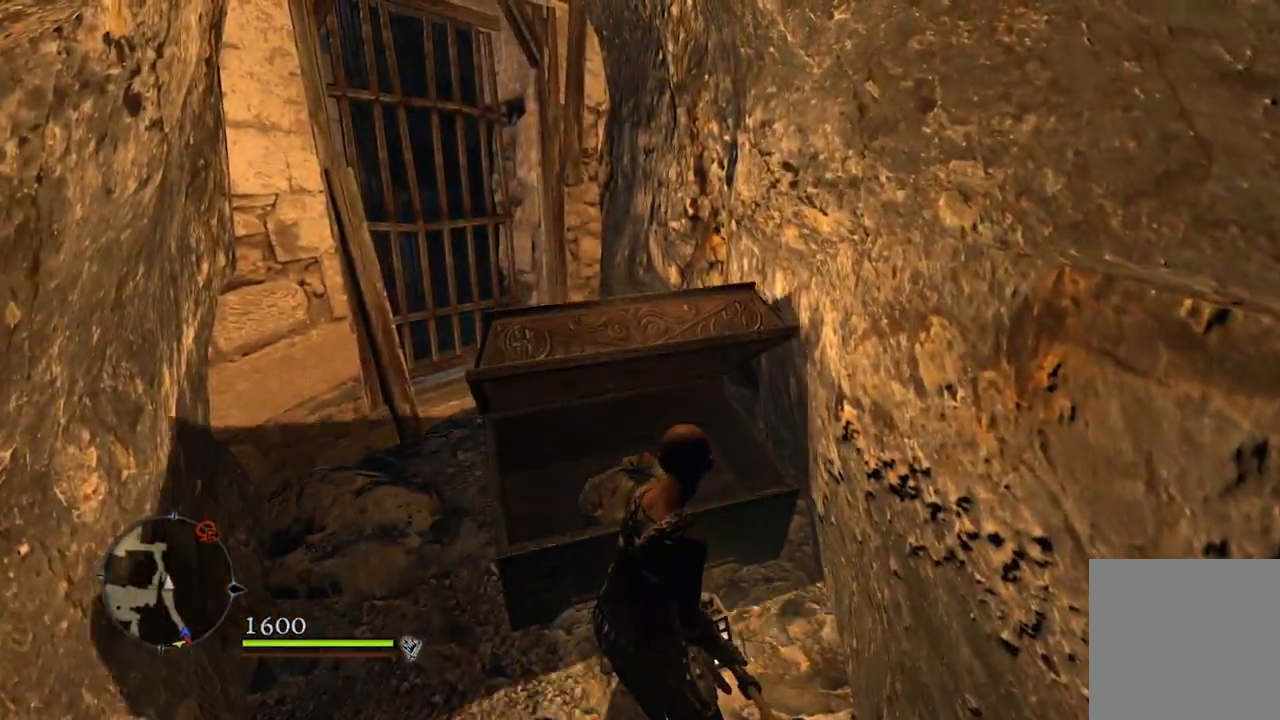
{"buttons": [], "left_stick": "center", "right_stick": "center", "events": []}
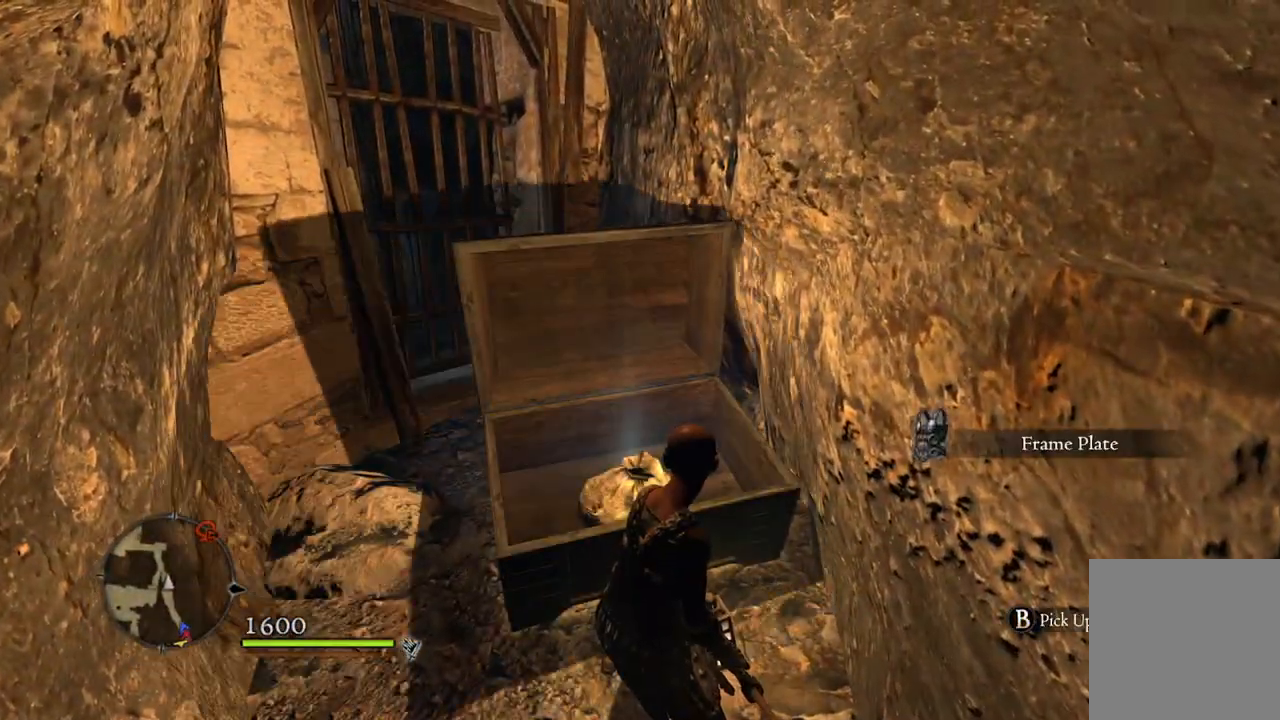
{"buttons": [], "left_stick": "center", "right_stick": "center", "events": [[267, "B", "down"], [350, "B", "up"]]}